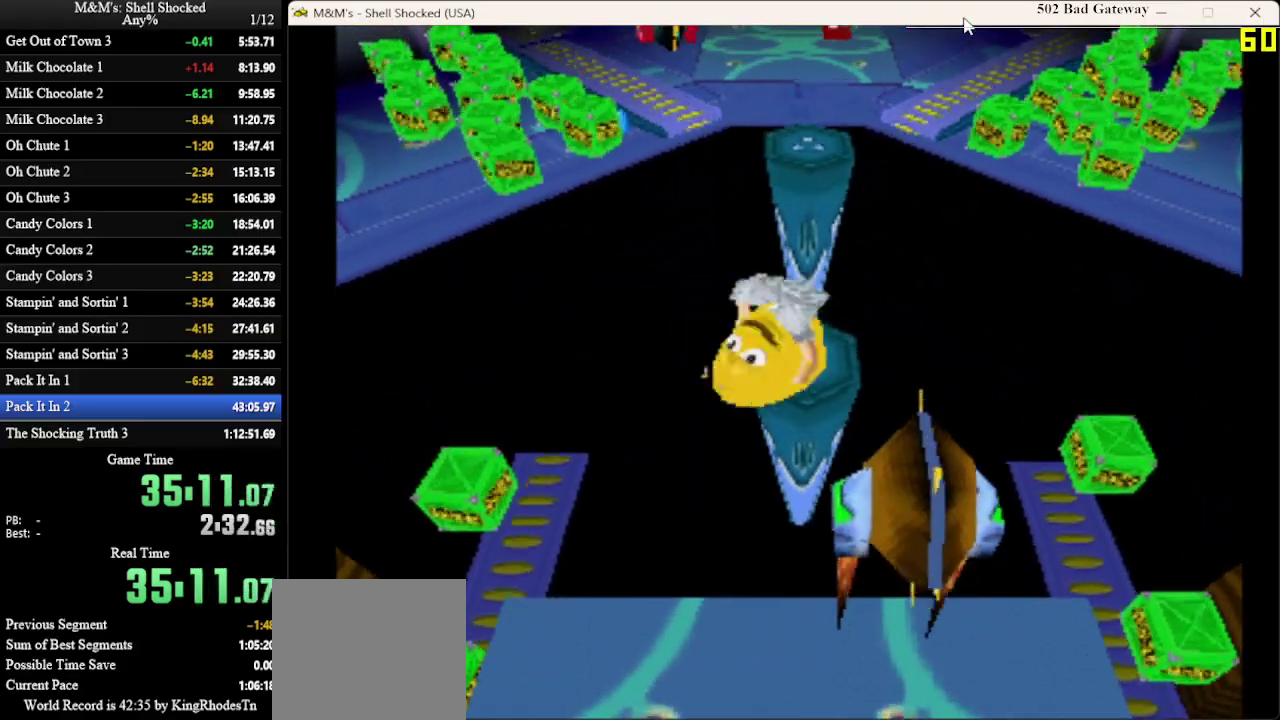
Gameplay with a controller (PlayStation layout); each line is a JSON object with the inputs held at the frame after it (dt_ms = milliseconds from this image to that frame). "events" lists button and stick changes between this image and that frame as [ms after this image, input, new state], when the widget could be followed in between. Not read: R3 right_stick.
{"dt_ms": 600, "buttons": [], "left_stick": "center", "events": [[100, "CROSS", "up"], [233, "DPAD_RIGHT", "up"], [533, "DPAD_UP", "up"]]}
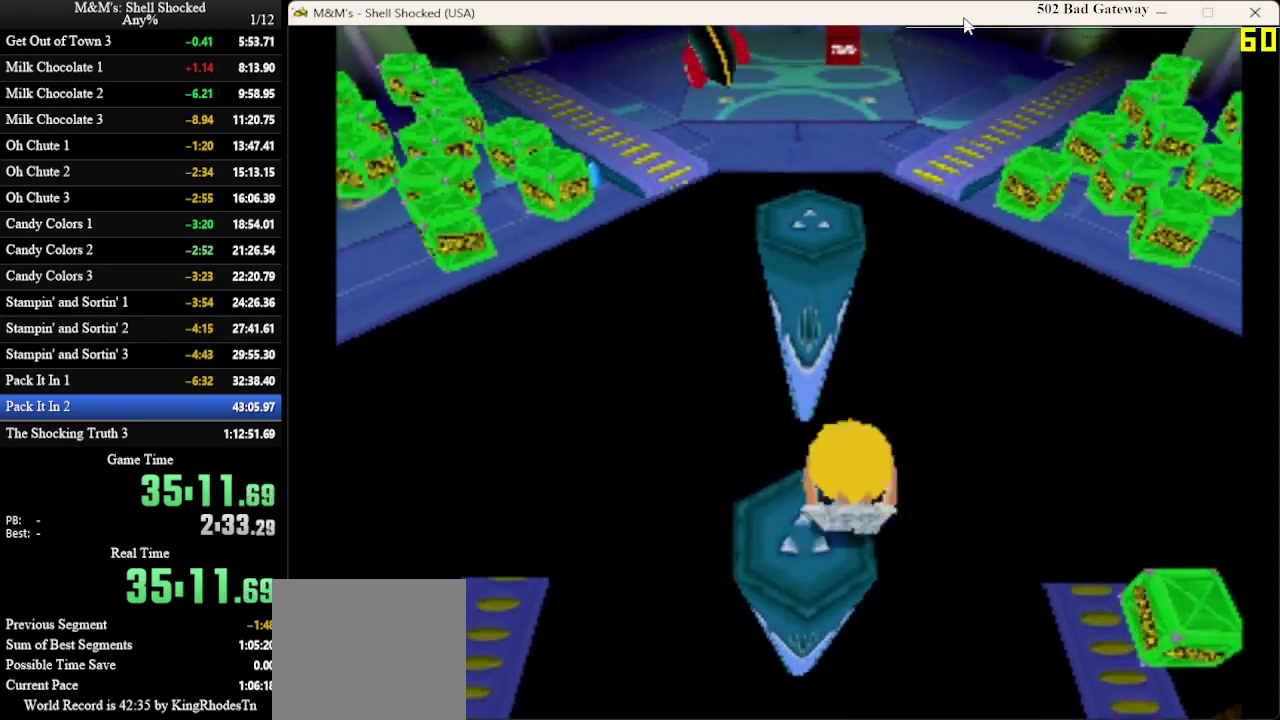
{"dt_ms": 400, "buttons": [], "left_stick": "center", "events": [[200, "DPAD_LEFT", "down"], [333, "DPAD_LEFT", "up"]]}
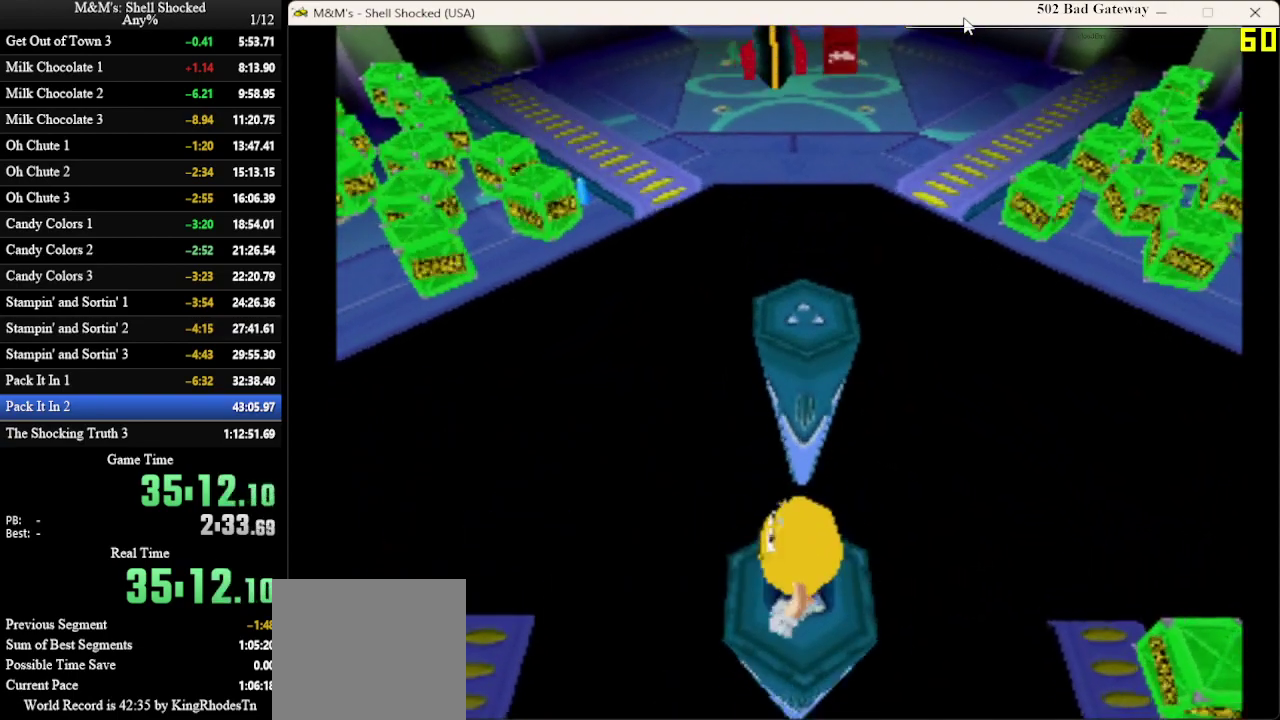
{"dt_ms": 300, "buttons": ["CROSS", "DPAD_UP"], "left_stick": "center", "events": [[67, "DPAD_UP", "down"], [267, "CROSS", "down"]]}
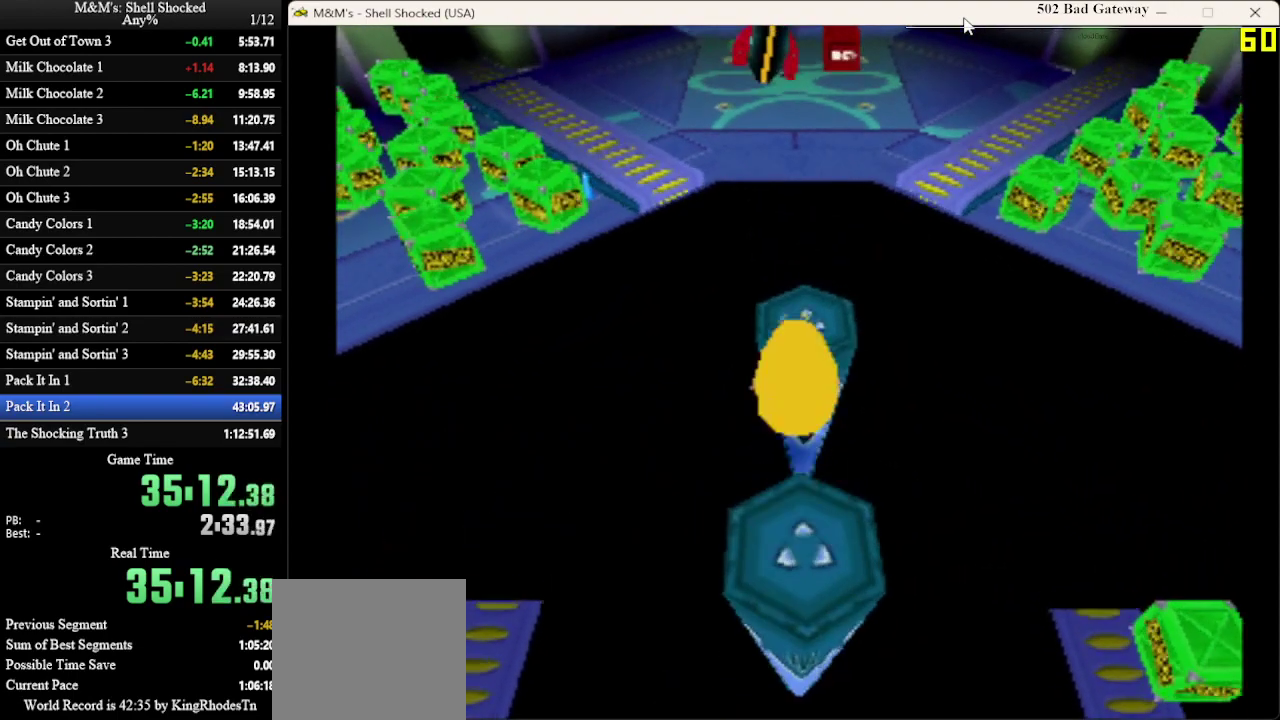
{"dt_ms": 700, "buttons": [], "left_stick": "center", "events": [[133, "CROSS", "up"], [567, "DPAD_UP", "up"]]}
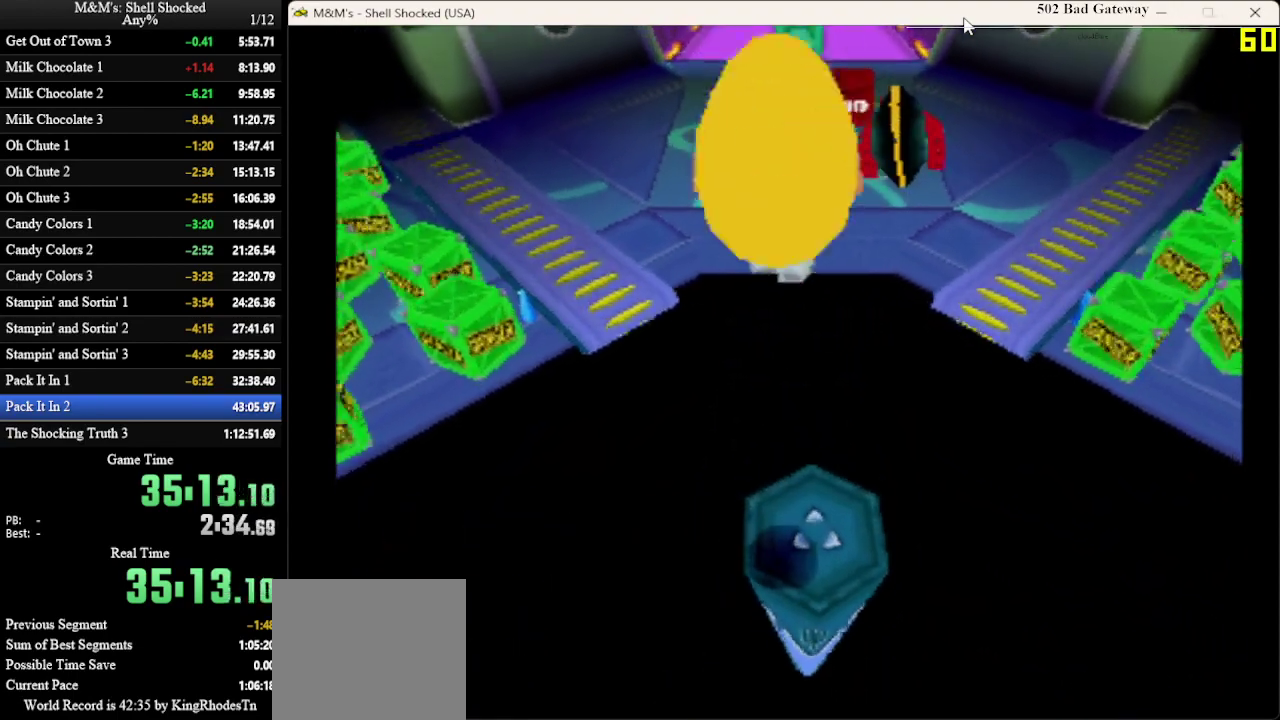
{"dt_ms": 300, "buttons": [], "left_stick": "center", "events": [[133, "DPAD_UP", "down"], [233, "DPAD_UP", "up"]]}
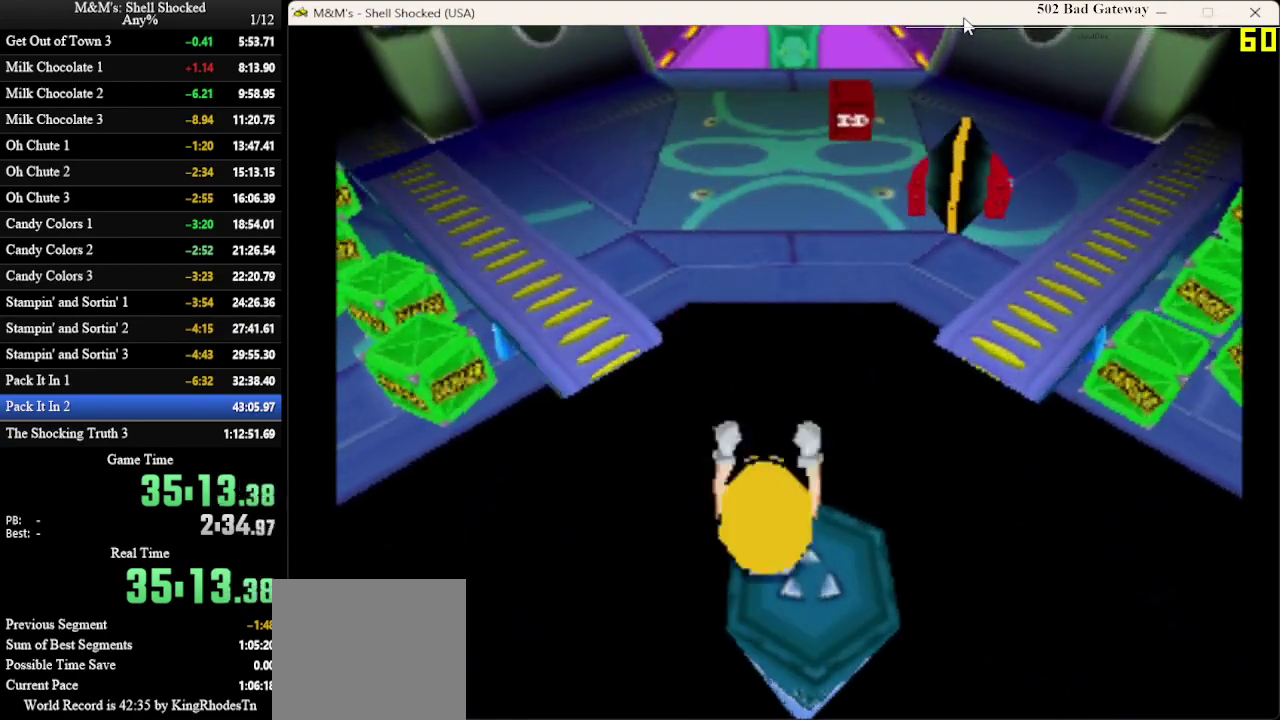
{"dt_ms": 700, "buttons": [], "left_stick": "center", "events": []}
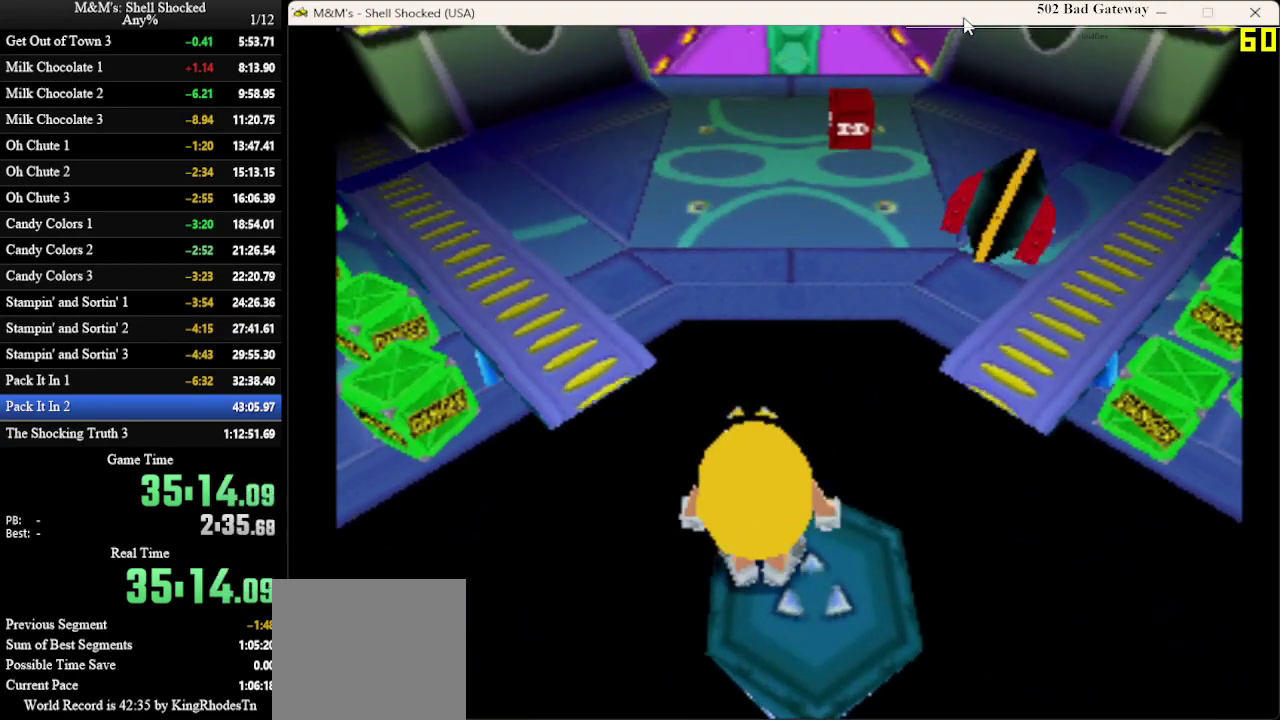
{"dt_ms": 500, "buttons": [], "left_stick": "center", "events": []}
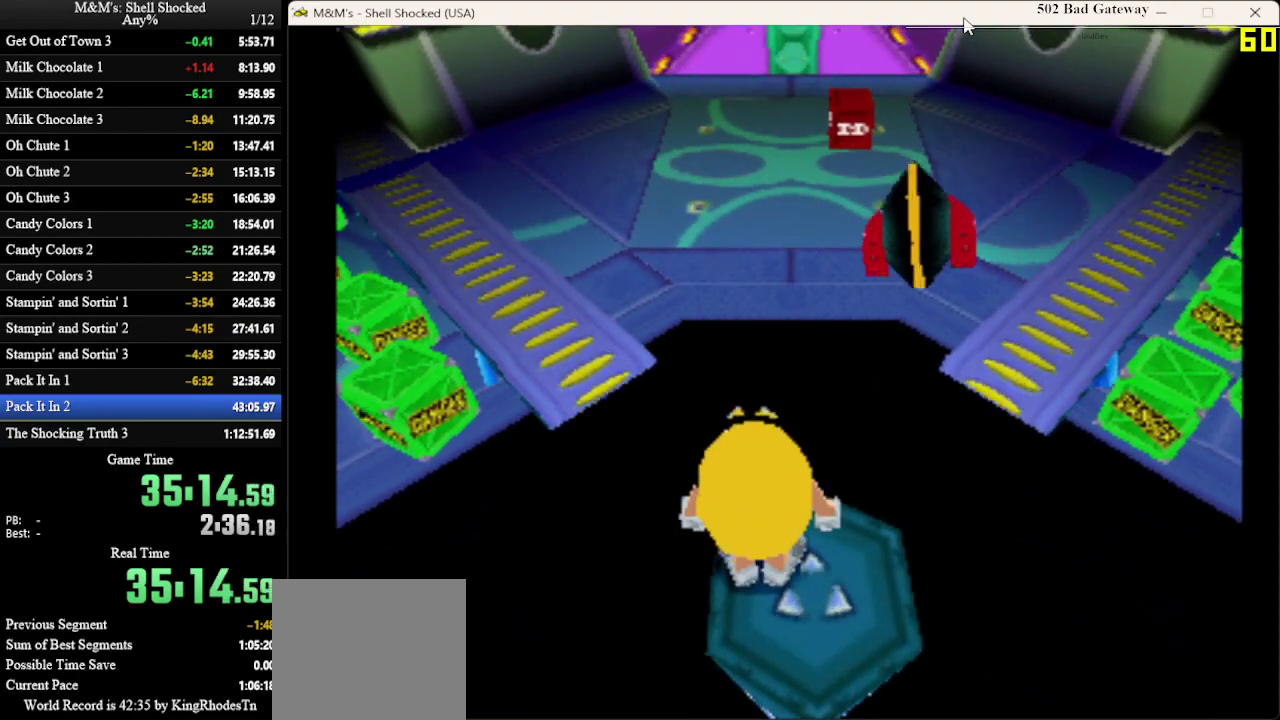
{"dt_ms": 500, "buttons": [], "left_stick": "center", "events": []}
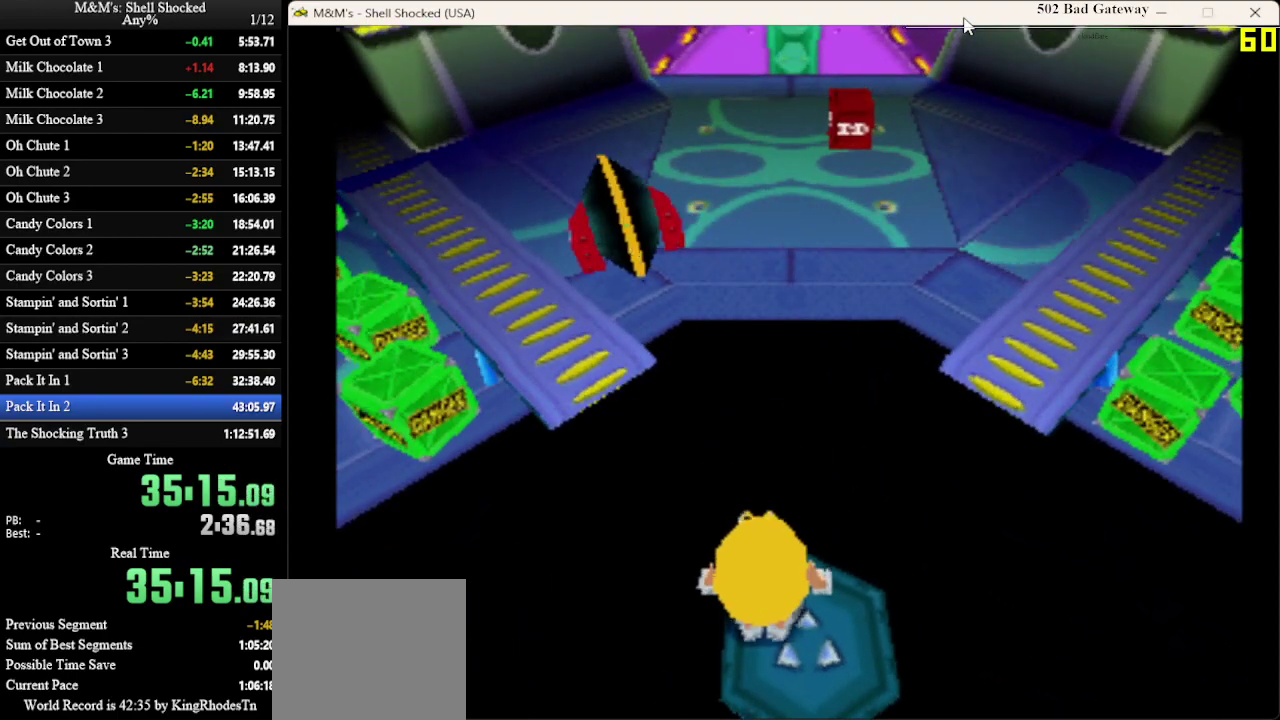
{"dt_ms": 500, "buttons": [], "left_stick": "center", "events": []}
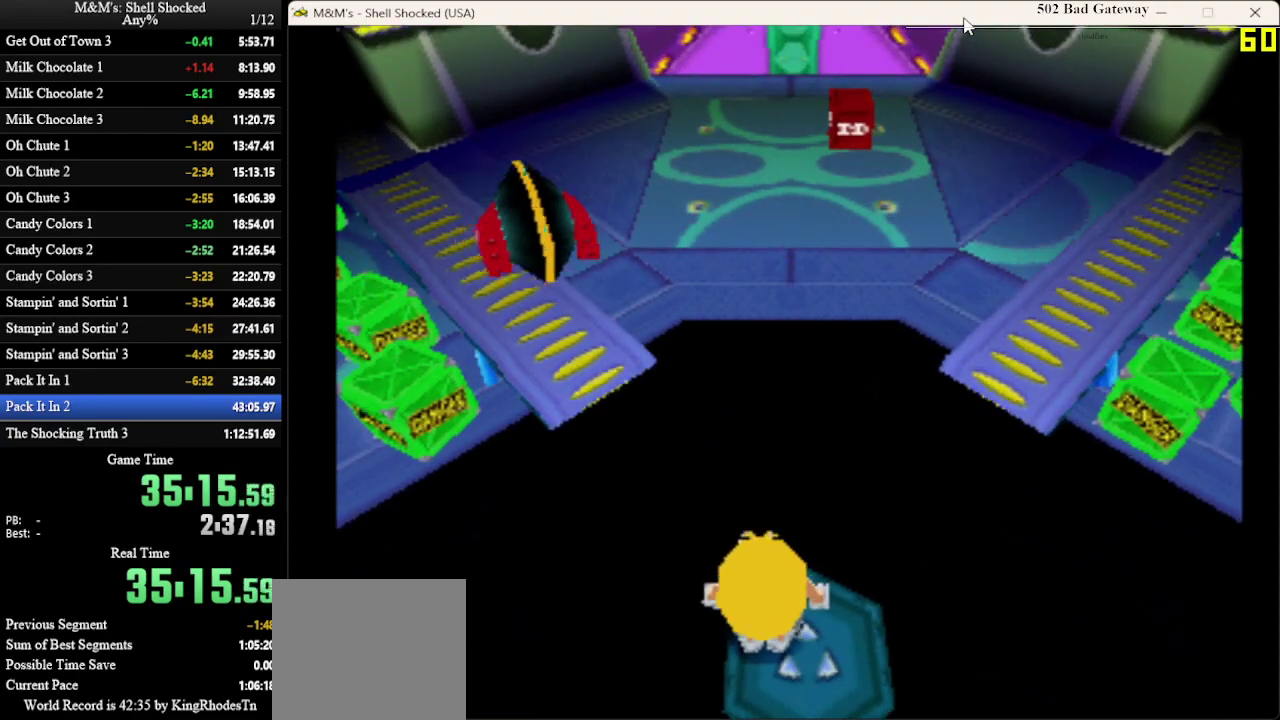
{"dt_ms": 500, "buttons": ["CROSS", "DPAD_UP", "DPAD_RIGHT"], "left_stick": "center", "events": [[67, "DPAD_RIGHT", "down"], [67, "DPAD_UP", "down"], [400, "CROSS", "down"]]}
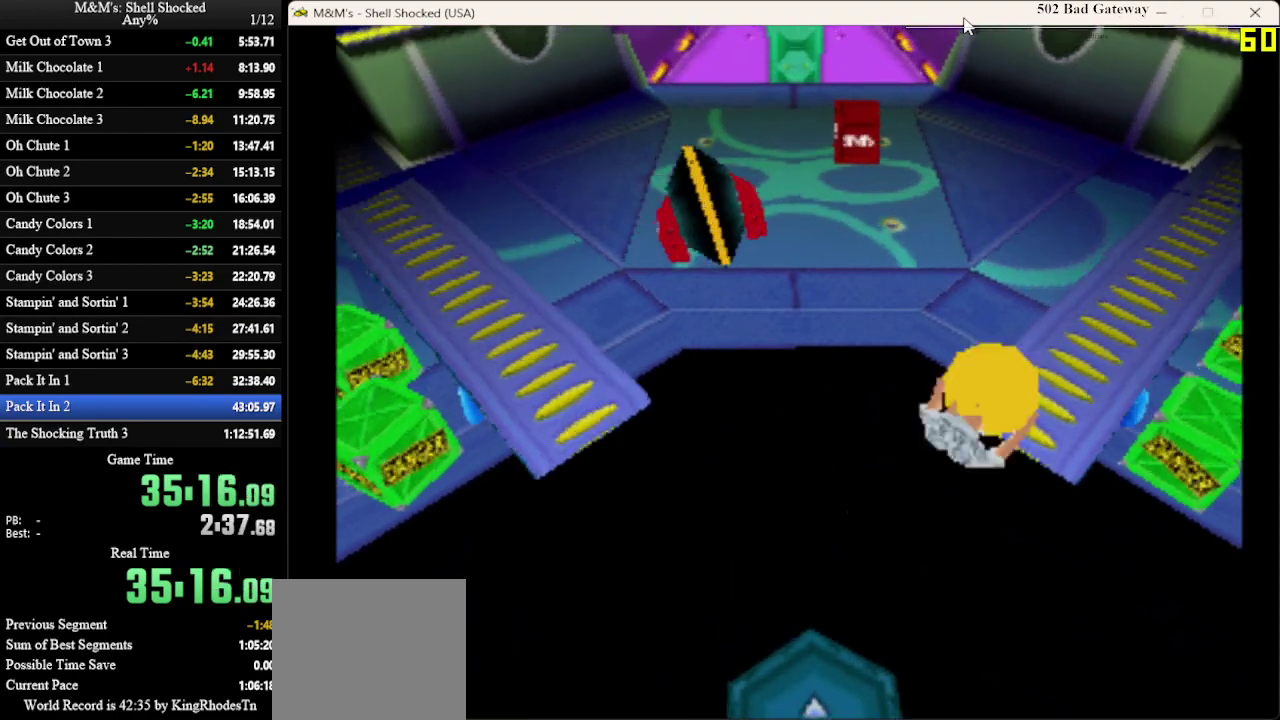
{"dt_ms": 600, "buttons": ["DPAD_UP", "DPAD_RIGHT"], "left_stick": "center", "events": [[333, "CROSS", "up"], [400, "DPAD_RIGHT", "up"], [600, "DPAD_RIGHT", "down"]]}
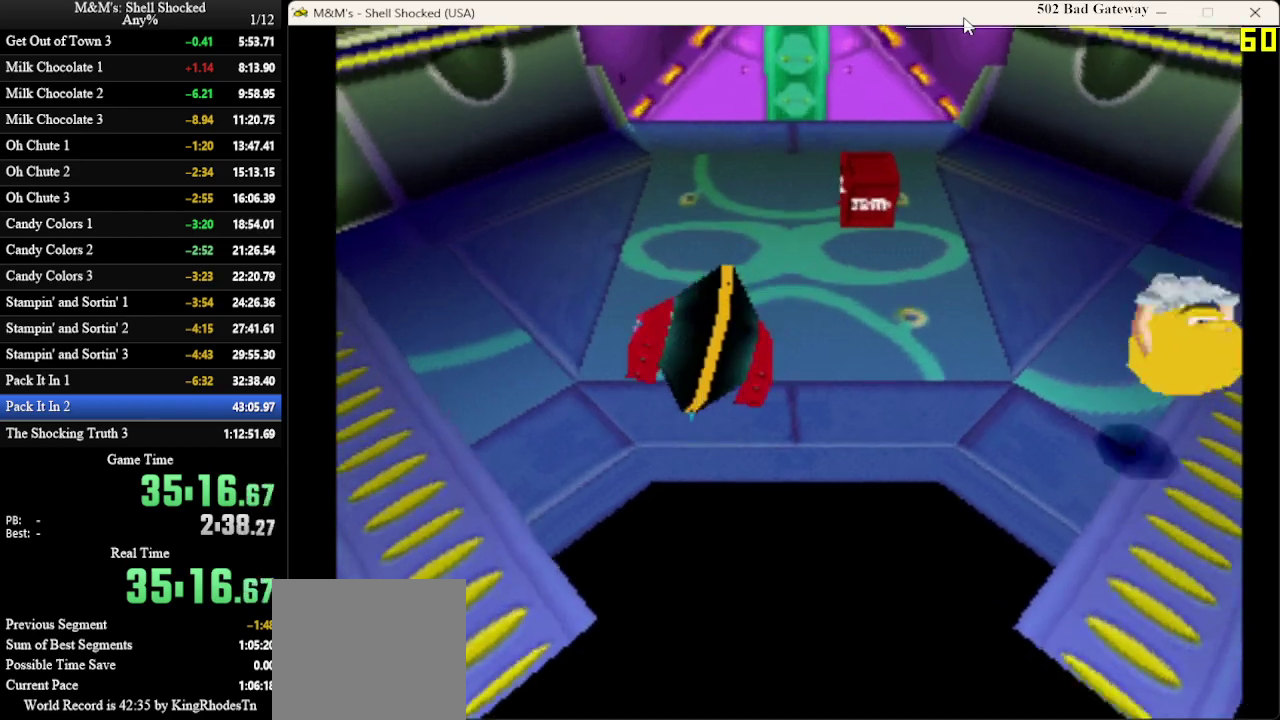
{"dt_ms": 600, "buttons": ["DPAD_UP", "DPAD_LEFT"], "left_stick": "center", "events": [[33, "DPAD_RIGHT", "up"], [533, "DPAD_LEFT", "down"]]}
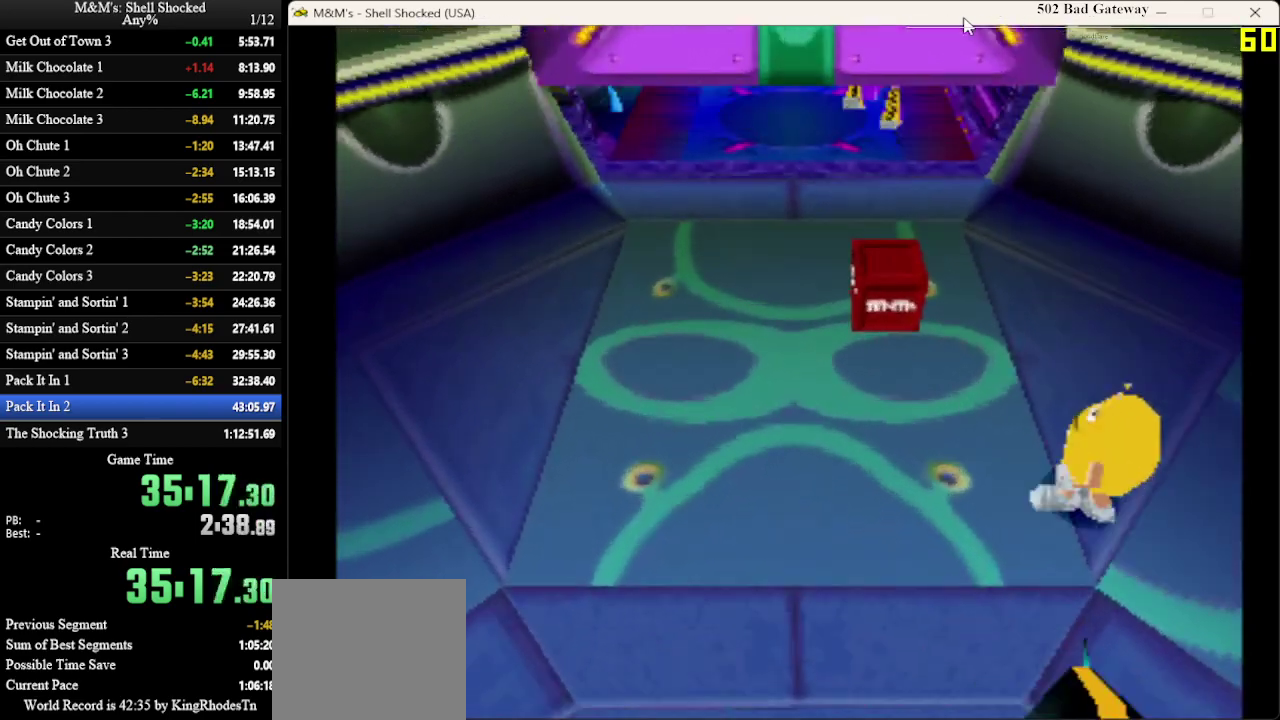
{"dt_ms": 300, "buttons": ["DPAD_UP", "DPAD_LEFT"], "left_stick": "center", "events": []}
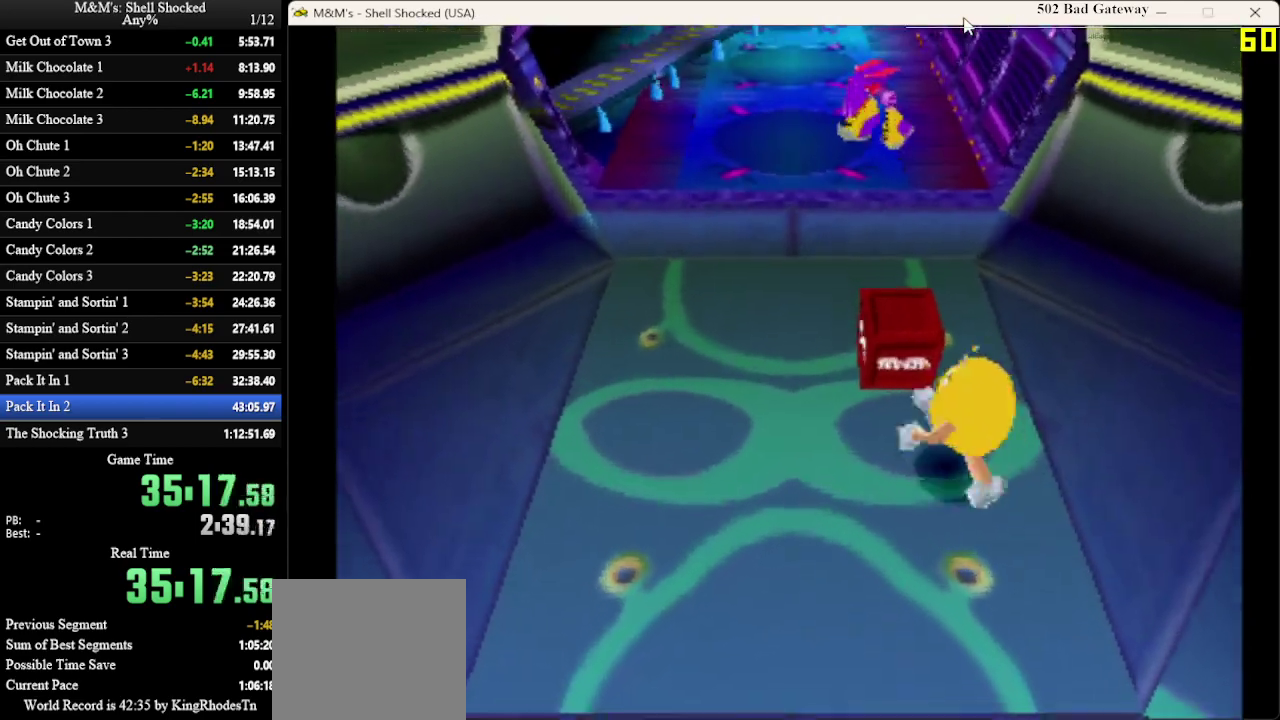
{"dt_ms": 300, "buttons": ["DPAD_UP"], "left_stick": "center", "events": [[67, "SQUARE", "down"], [200, "SQUARE", "up"], [267, "DPAD_LEFT", "up"]]}
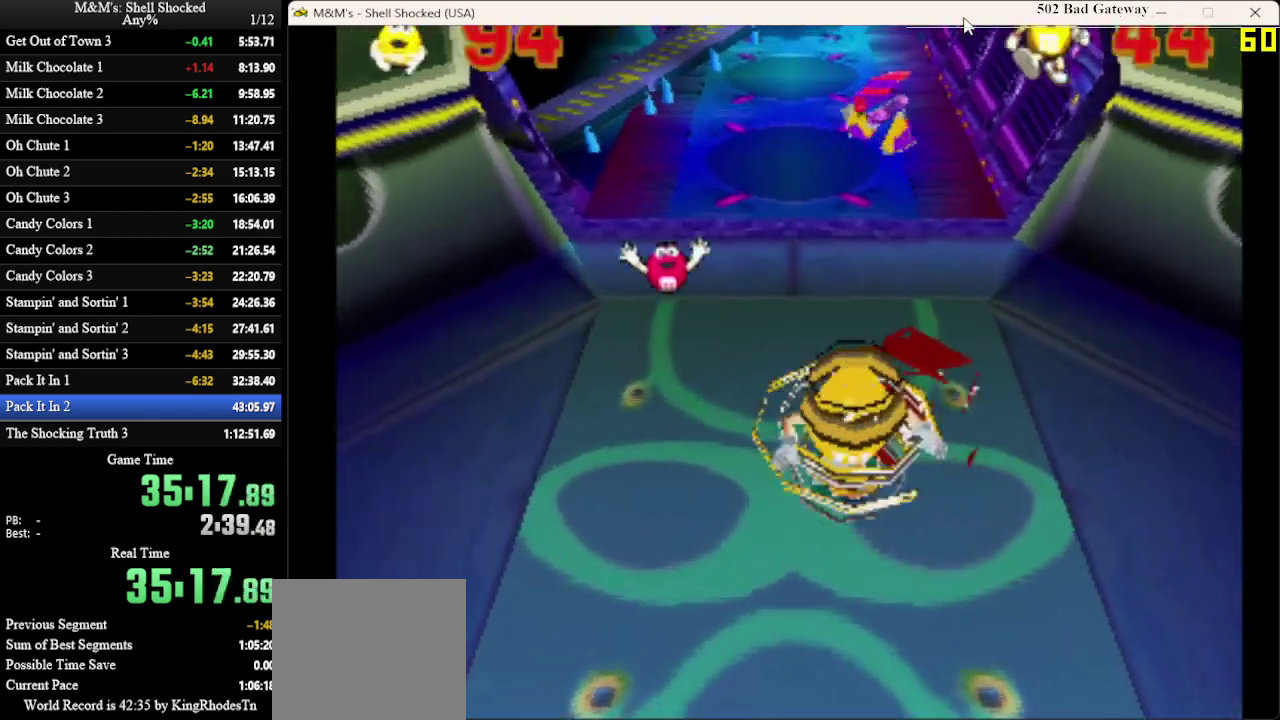
{"dt_ms": 700, "buttons": ["DPAD_UP"], "left_stick": "center", "events": []}
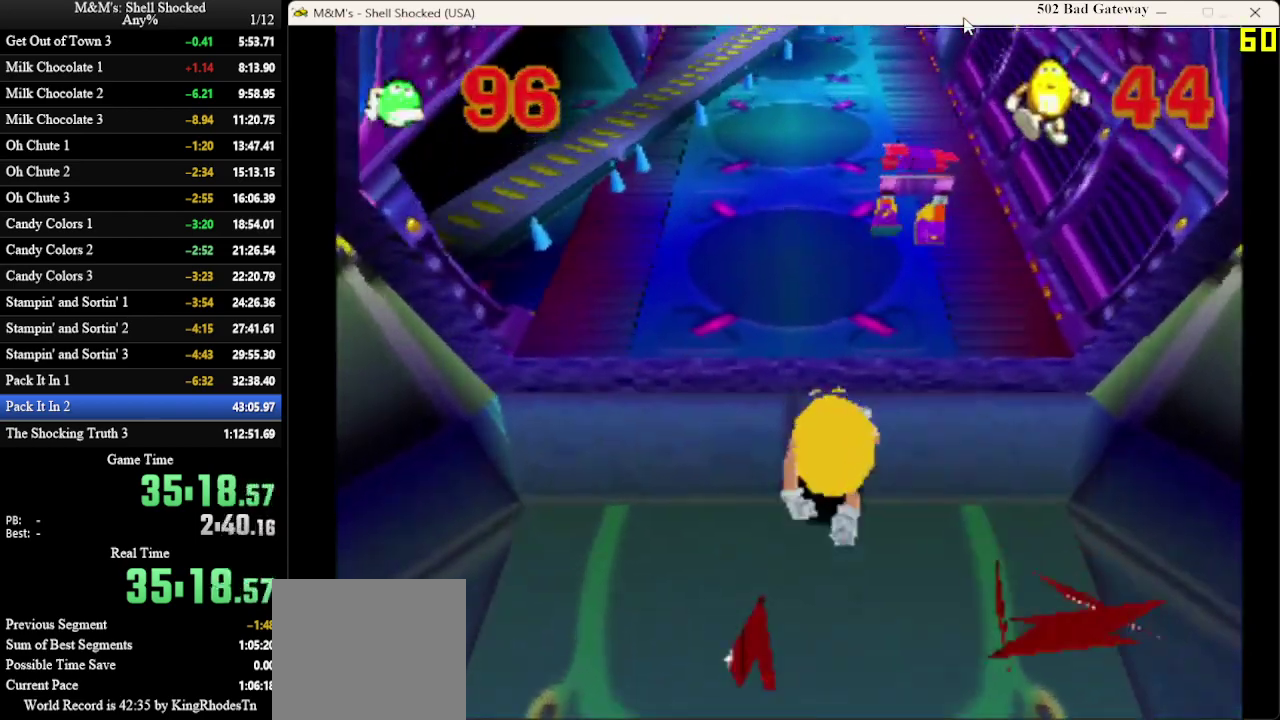
{"dt_ms": 500, "buttons": ["DPAD_UP"], "left_stick": "center", "events": []}
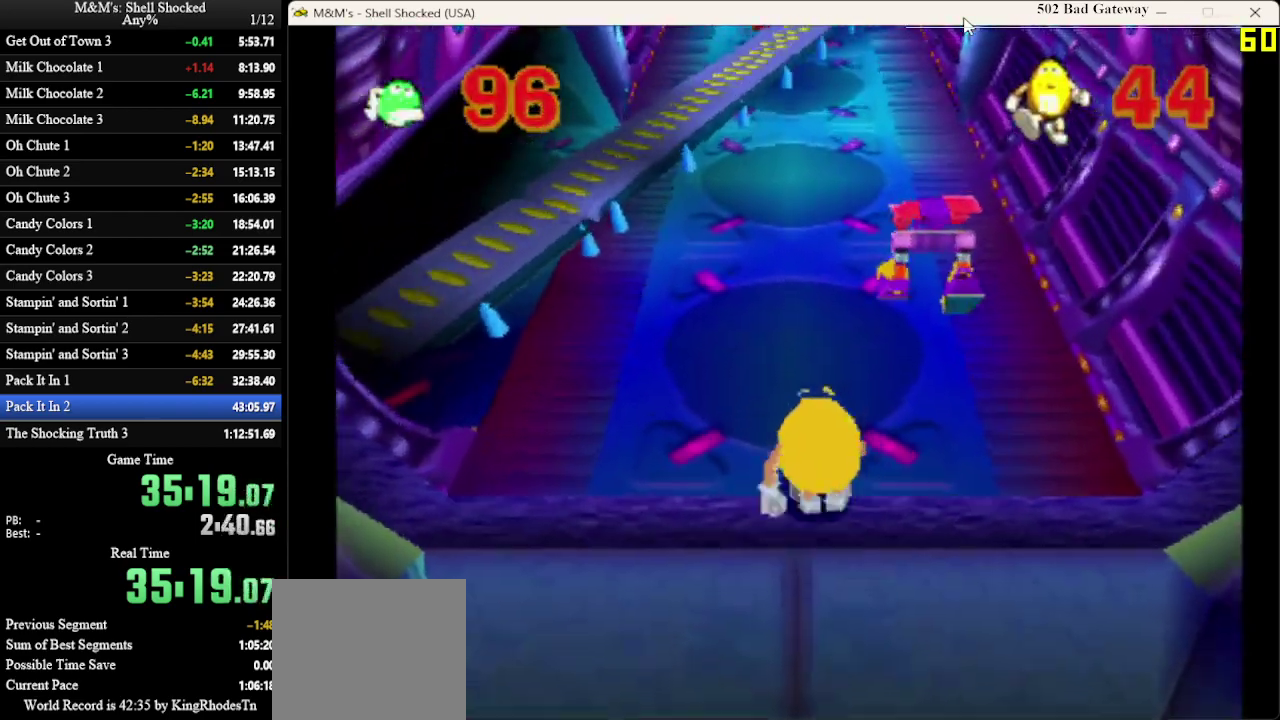
{"dt_ms": 300, "buttons": ["DPAD_UP"], "left_stick": "center", "events": []}
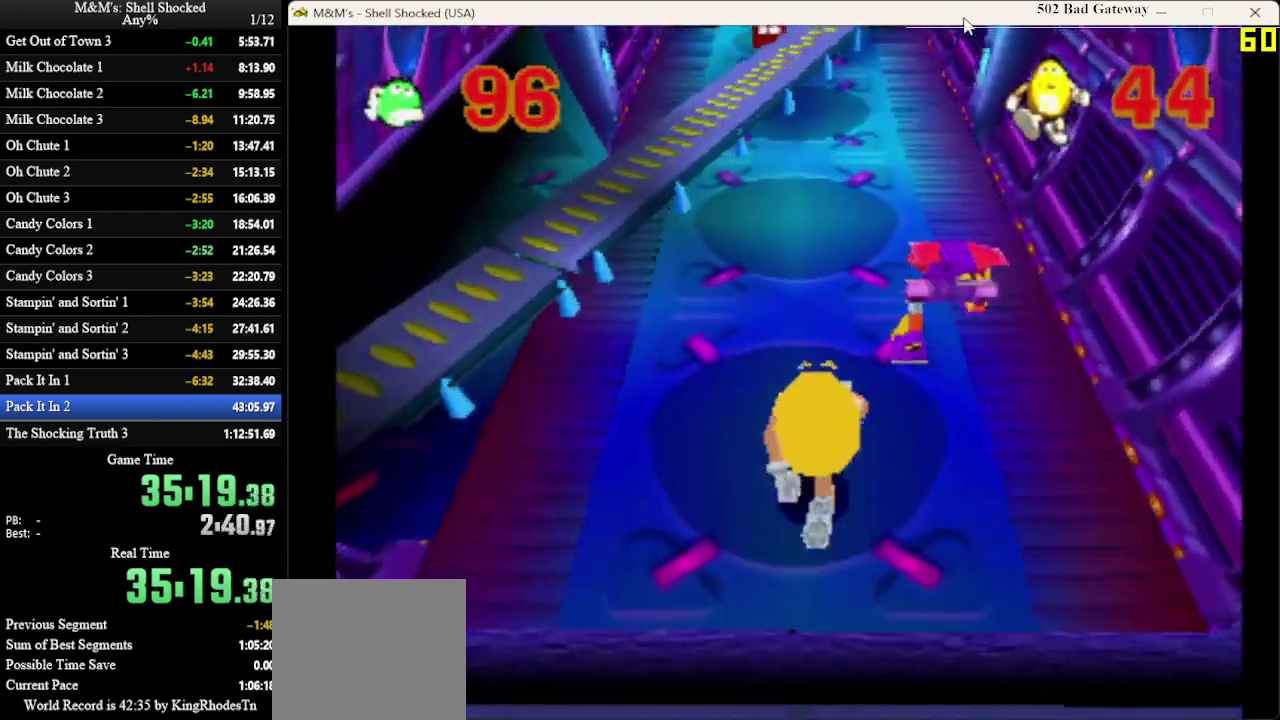
{"dt_ms": 600, "buttons": ["DPAD_UP"], "left_stick": "center", "events": [[267, "DPAD_RIGHT", "down"], [367, "SQUARE", "down"], [533, "SQUARE", "up"], [567, "DPAD_RIGHT", "up"]]}
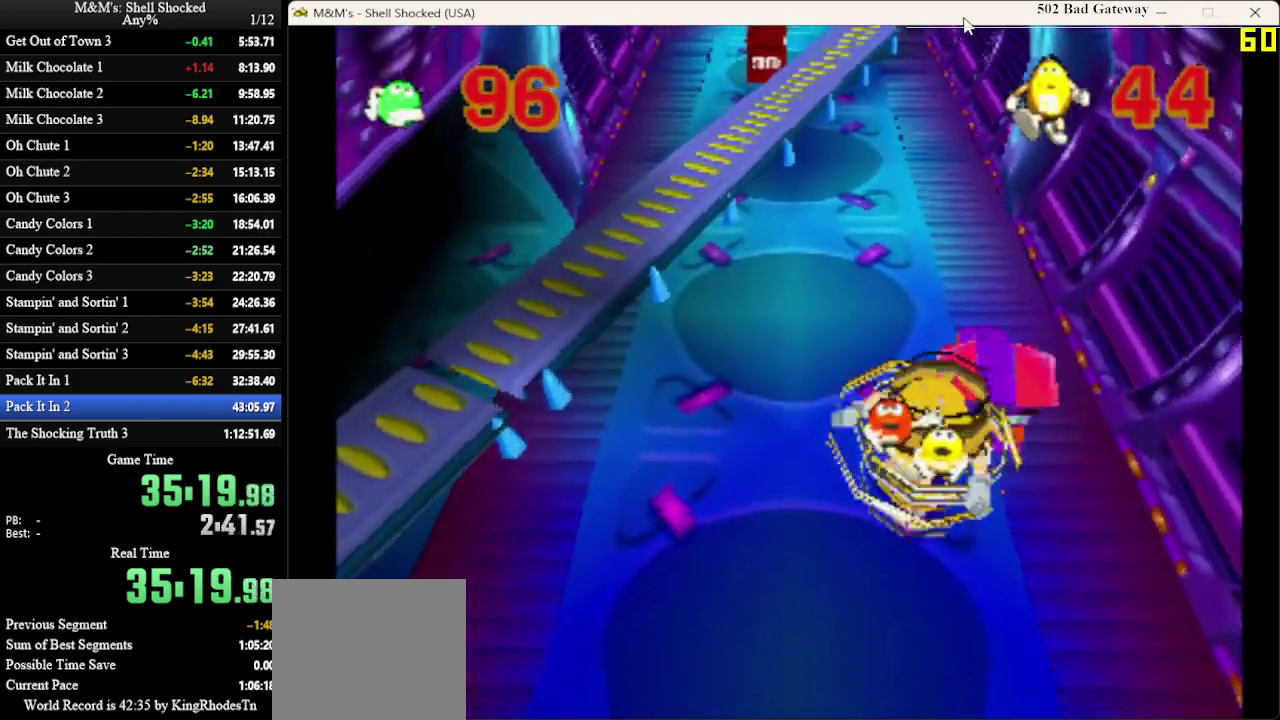
{"dt_ms": 600, "buttons": ["DPAD_UP"], "left_stick": "center", "events": [[100, "DPAD_LEFT", "down"], [233, "DPAD_LEFT", "up"]]}
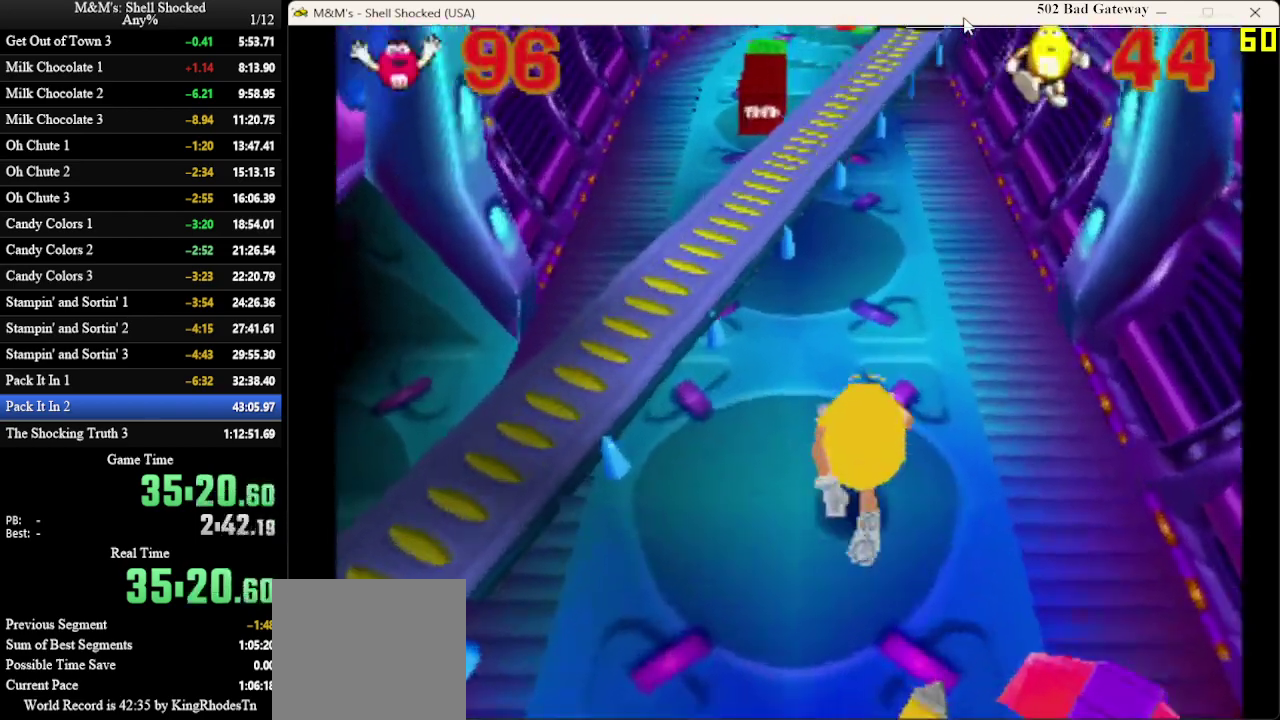
{"dt_ms": 500, "buttons": ["DPAD_UP"], "left_stick": "center", "events": [[133, "CROSS", "down"], [133, "DPAD_LEFT", "down"], [267, "CROSS", "up"], [500, "DPAD_LEFT", "up"]]}
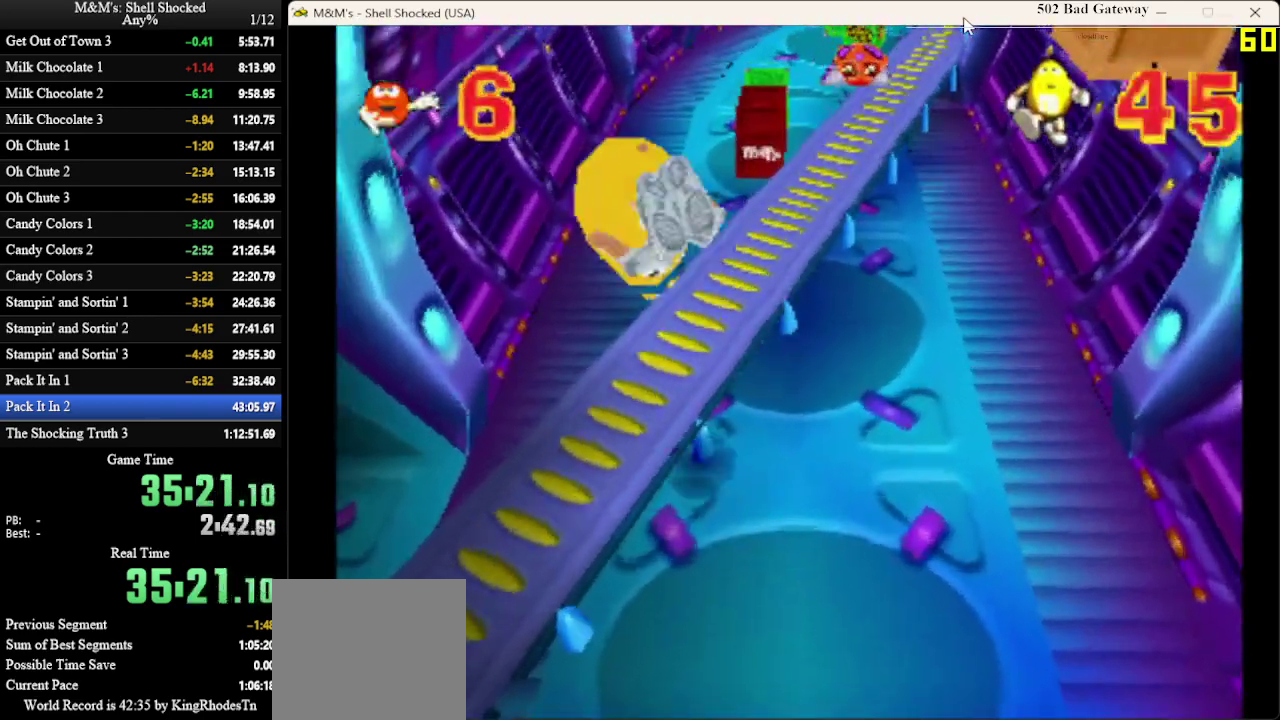
{"dt_ms": 300, "buttons": ["DPAD_UP"], "left_stick": "center", "events": []}
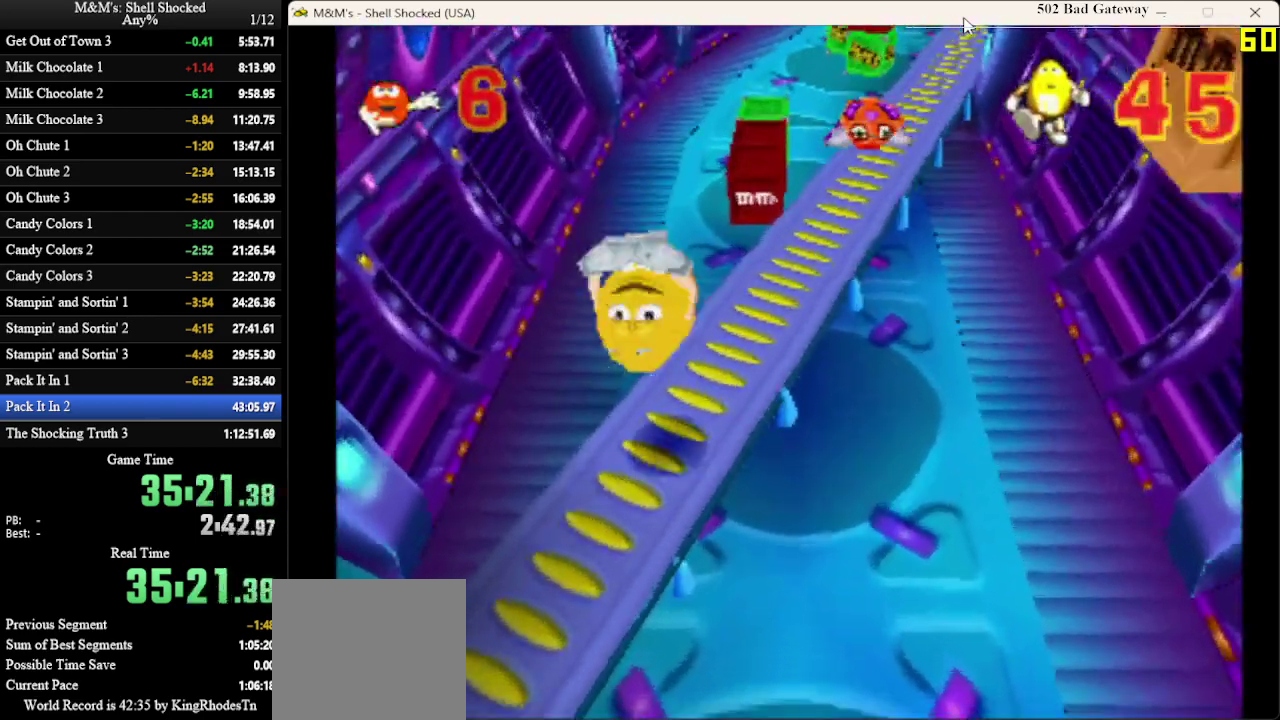
{"dt_ms": 600, "buttons": ["DPAD_UP"], "left_stick": "center", "events": [[100, "DPAD_RIGHT", "down"], [267, "SQUARE", "down"], [400, "SQUARE", "up"], [500, "SQUARE", "down"], [533, "DPAD_RIGHT", "up"], [567, "SQUARE", "up"]]}
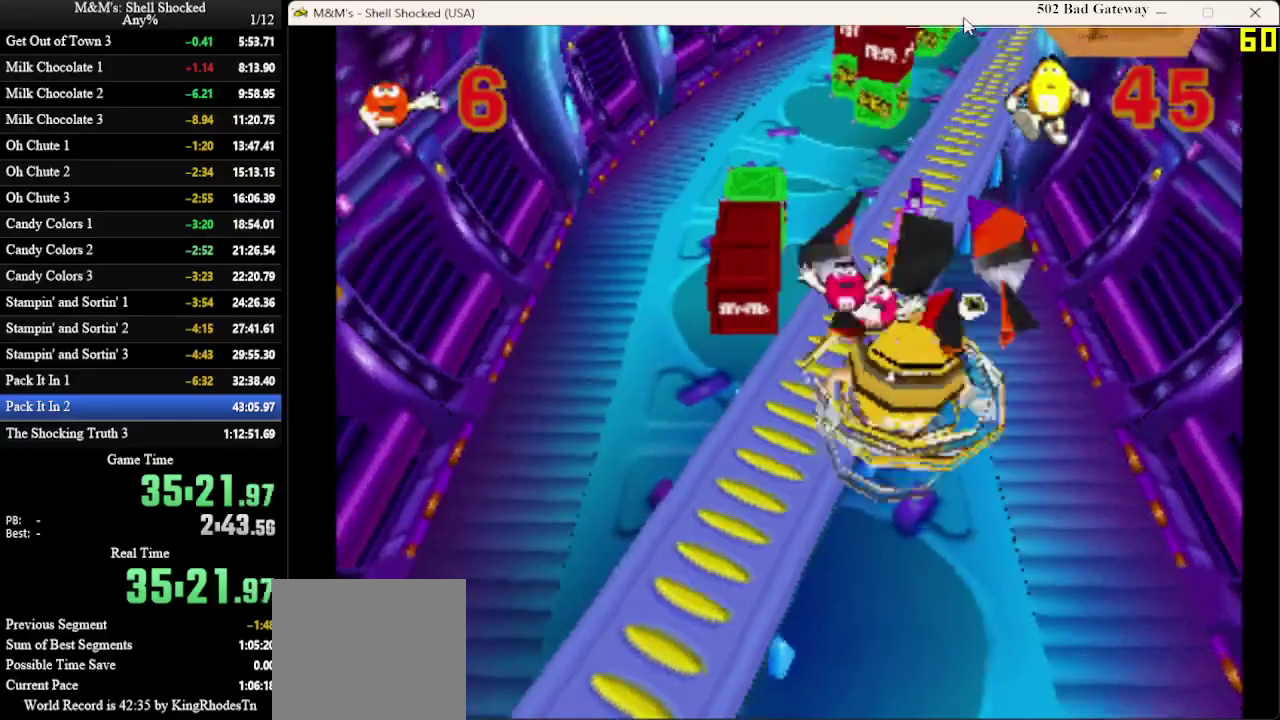
{"dt_ms": 600, "buttons": ["DPAD_UP"], "left_stick": "center", "events": [[467, "DPAD_RIGHT", "down"], [567, "DPAD_RIGHT", "up"]]}
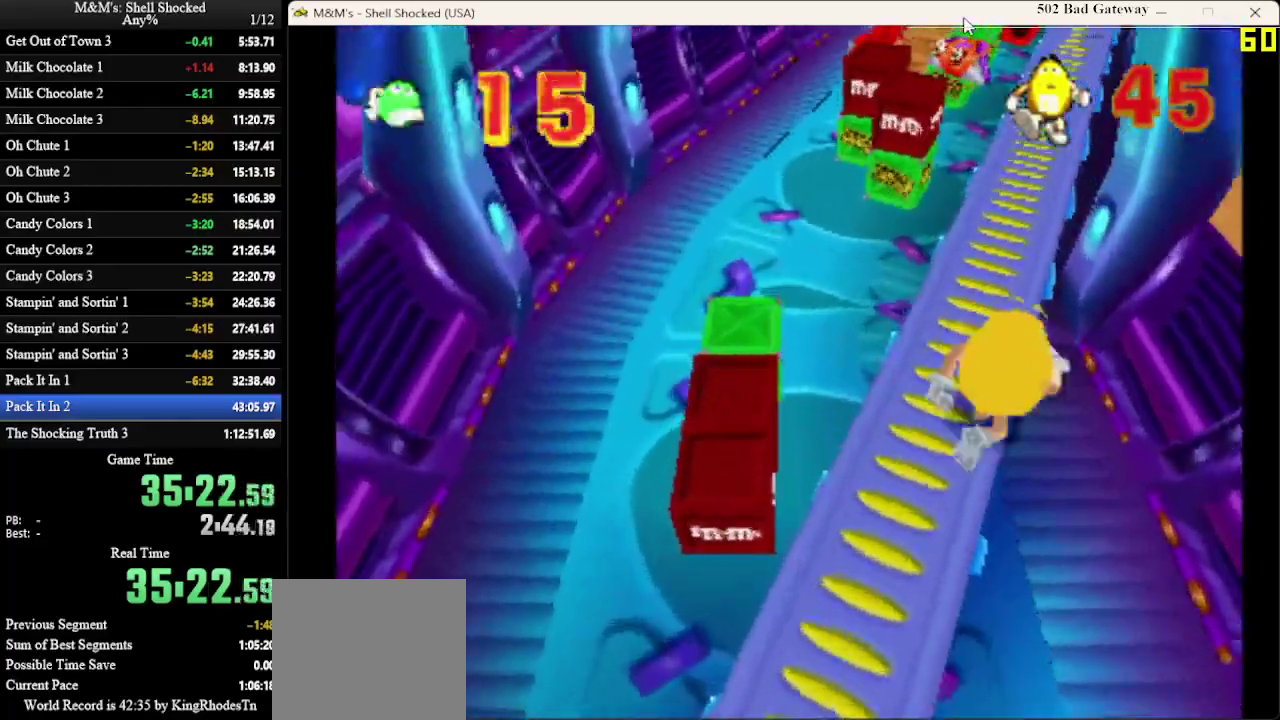
{"dt_ms": 500, "buttons": ["DPAD_UP"], "left_stick": "center", "events": []}
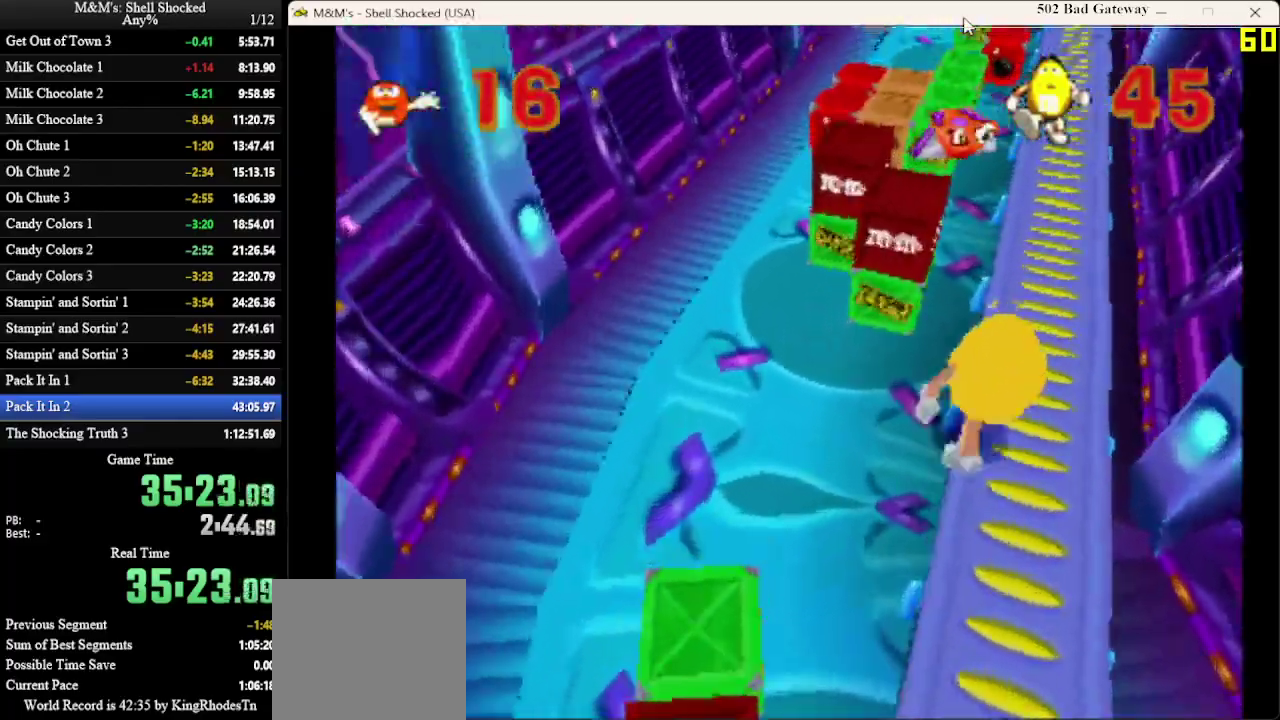
{"dt_ms": 300, "buttons": ["DPAD_UP", "DPAD_RIGHT"], "left_stick": "center", "events": [[67, "DPAD_RIGHT", "down"]]}
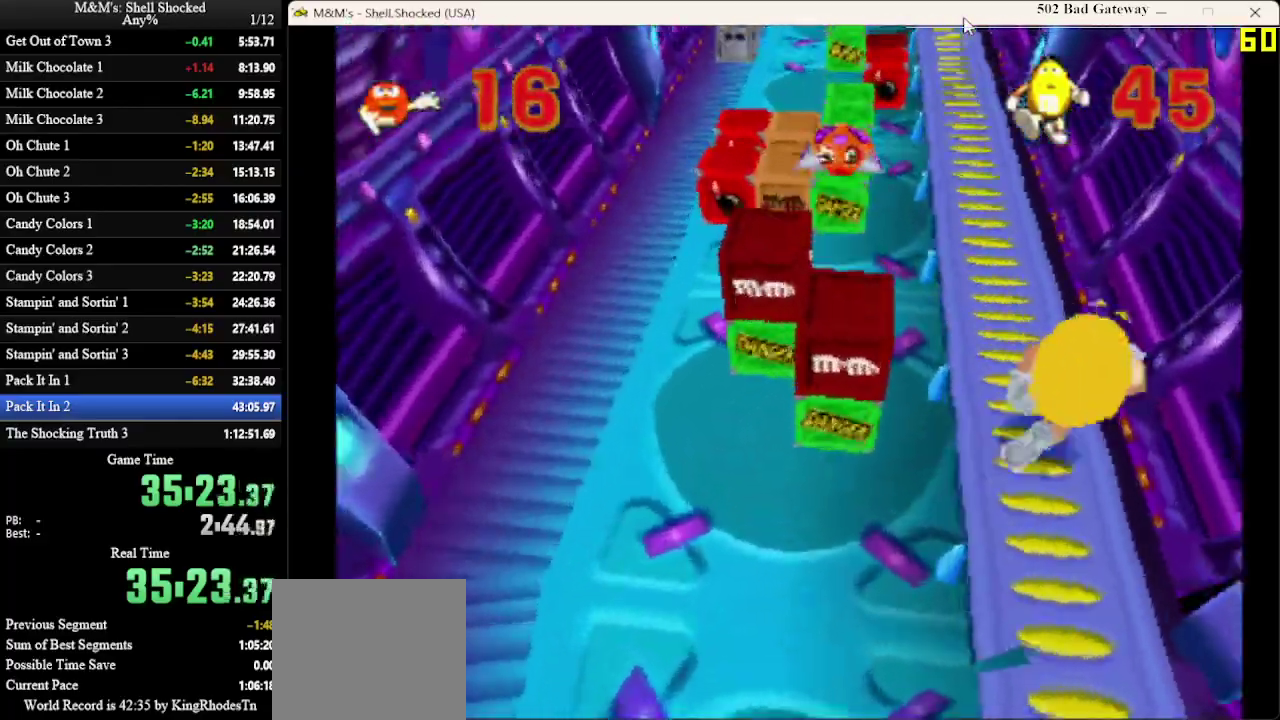
{"dt_ms": 800, "buttons": ["DPAD_UP"], "left_stick": "center", "events": [[33, "DPAD_RIGHT", "up"]]}